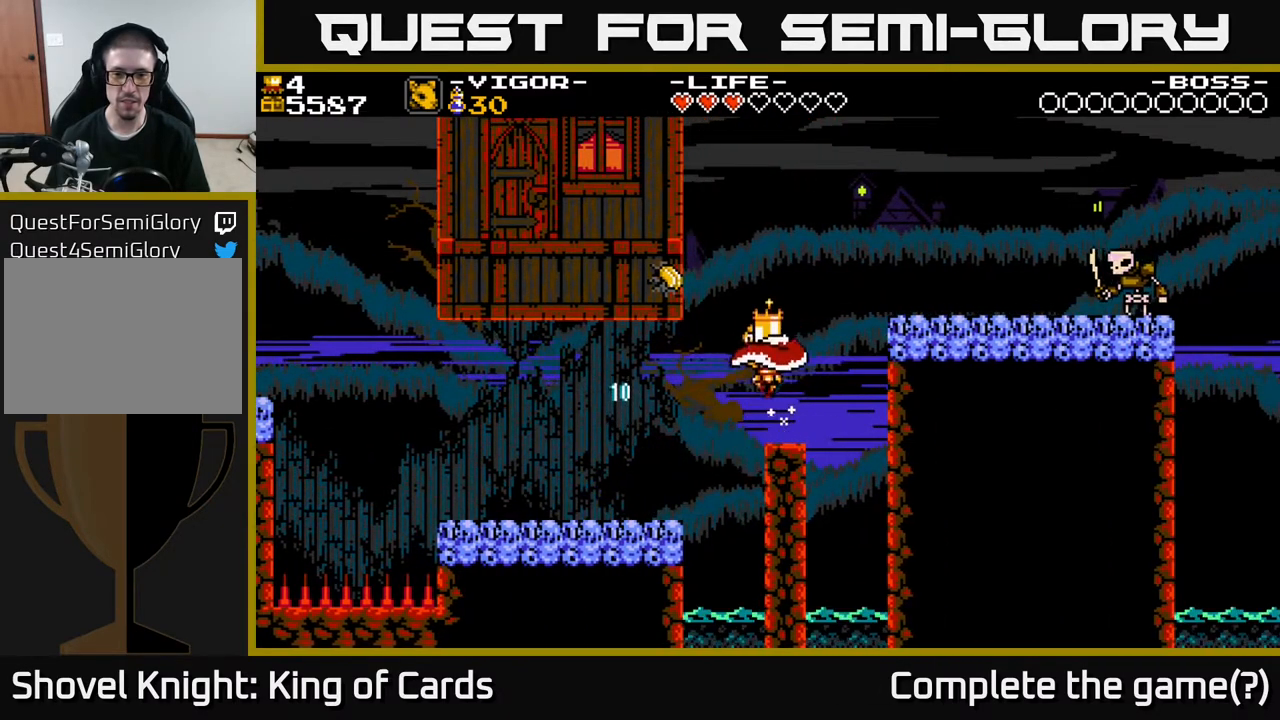
Gameplay with a controller (Xbox layout); each line is a JSON object with the inputs held at the frame after it. "events" lists button and stick changes between this image and that frame as [ms after this image, input, new state], when the widget could be followed in between. Not read: left_stick right_stick.
{"buttons": ["A", "DPAD_LEFT"], "events": [[17, "DPAD_RIGHT", "down"], [100, "DPAD_RIGHT", "up"], [283, "A", "down"], [433, "DPAD_LEFT", "down"]]}
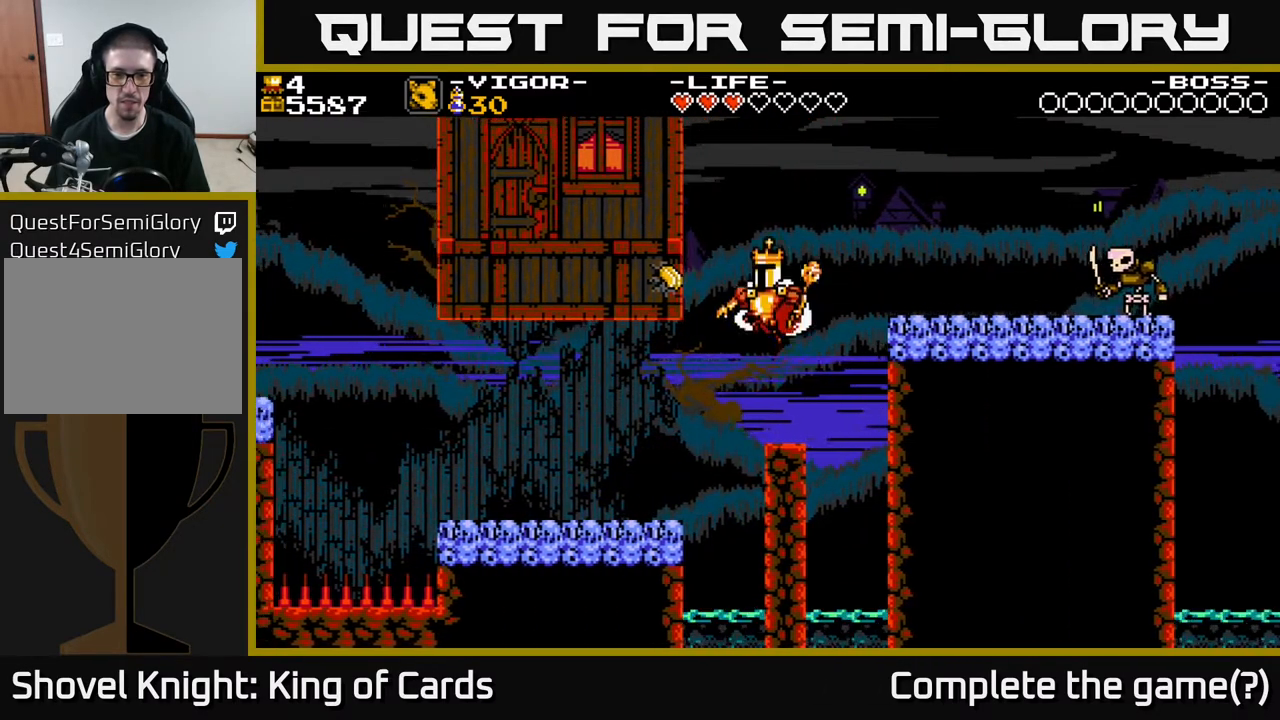
{"buttons": ["A", "X", "DPAD_RIGHT"], "events": [[100, "X", "down"], [317, "DPAD_LEFT", "up"], [333, "DPAD_RIGHT", "down"]]}
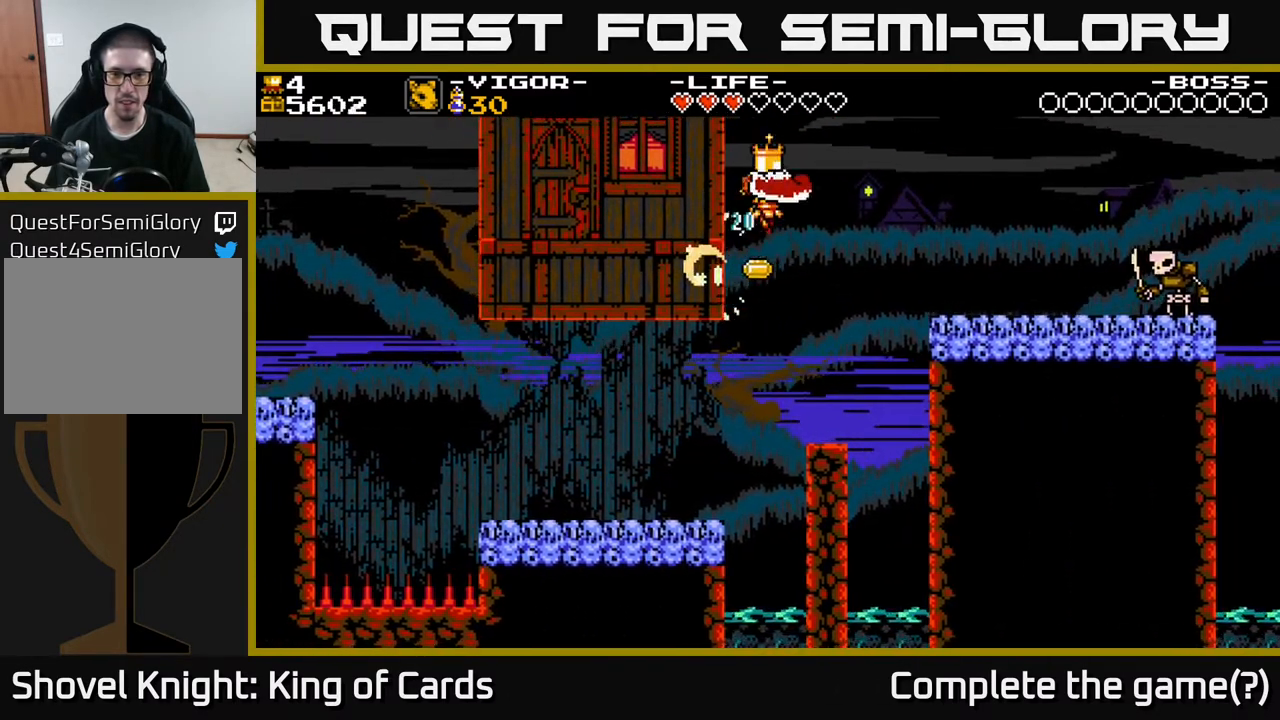
{"buttons": ["DPAD_RIGHT"], "events": [[400, "X", "up"], [433, "A", "up"]]}
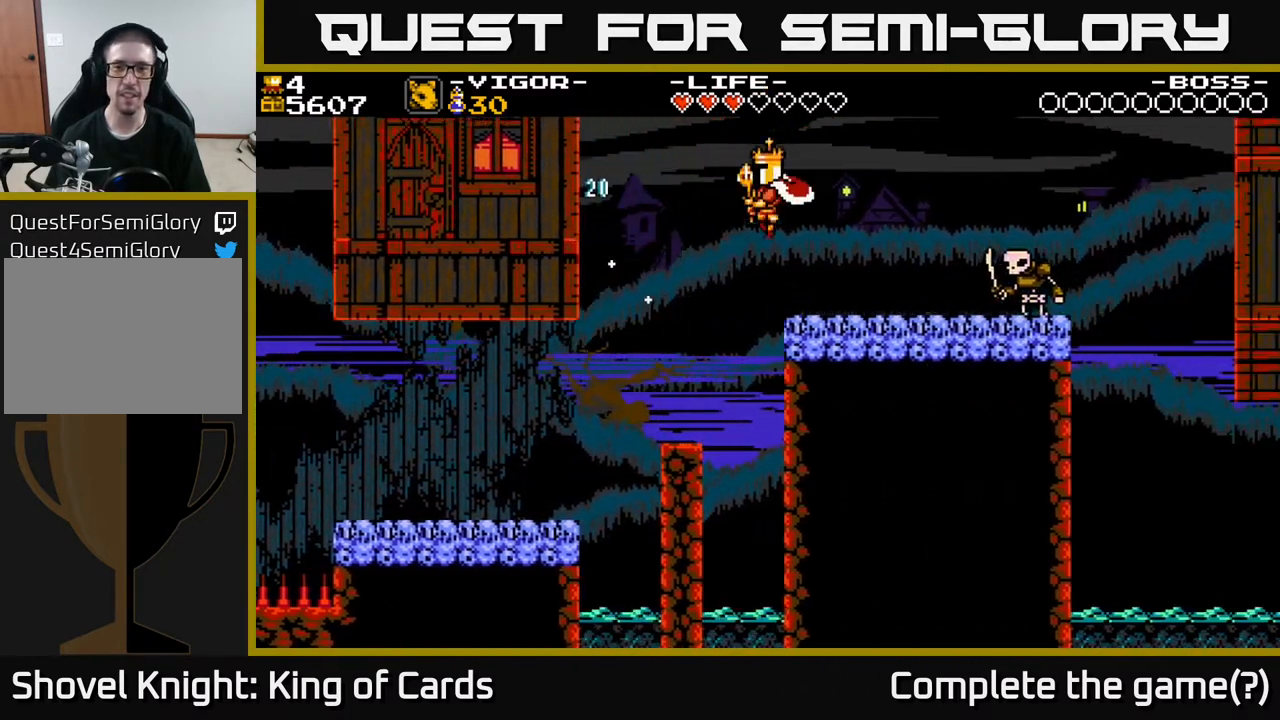
{"buttons": ["DPAD_RIGHT"], "events": [[300, "X", "down"], [417, "X", "up"]]}
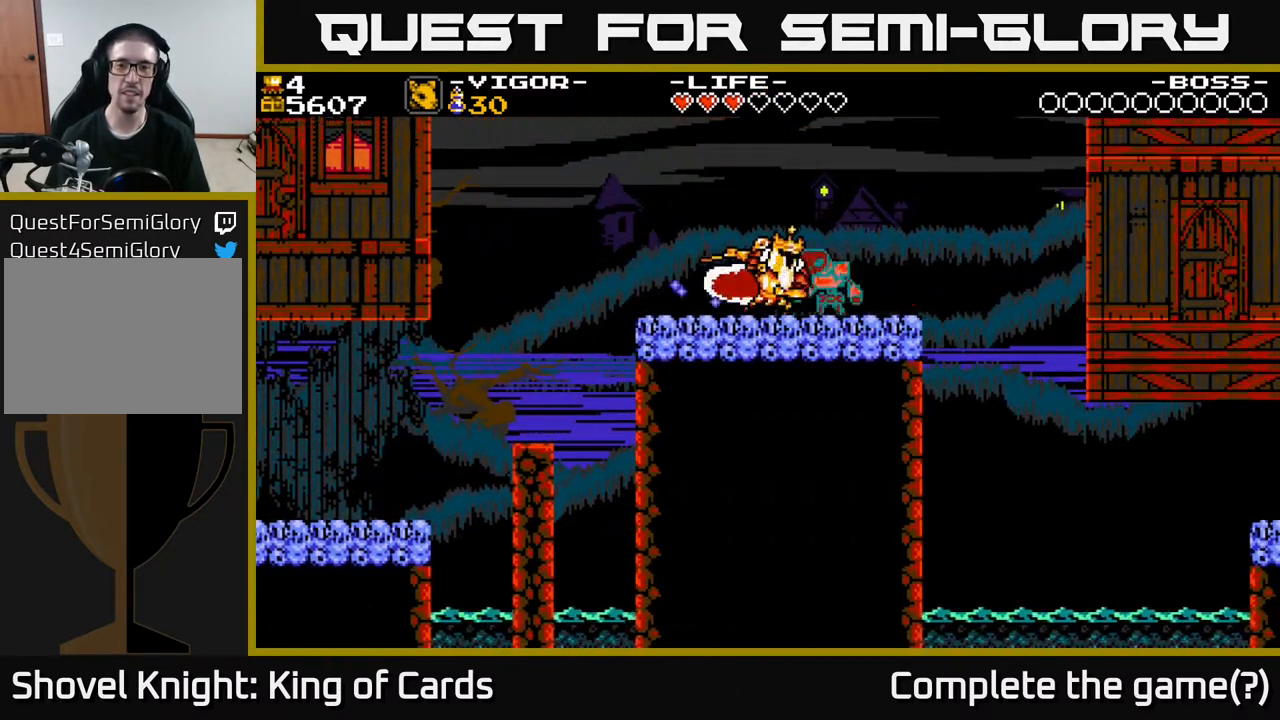
{"buttons": [], "events": [[133, "DPAD_RIGHT", "up"]]}
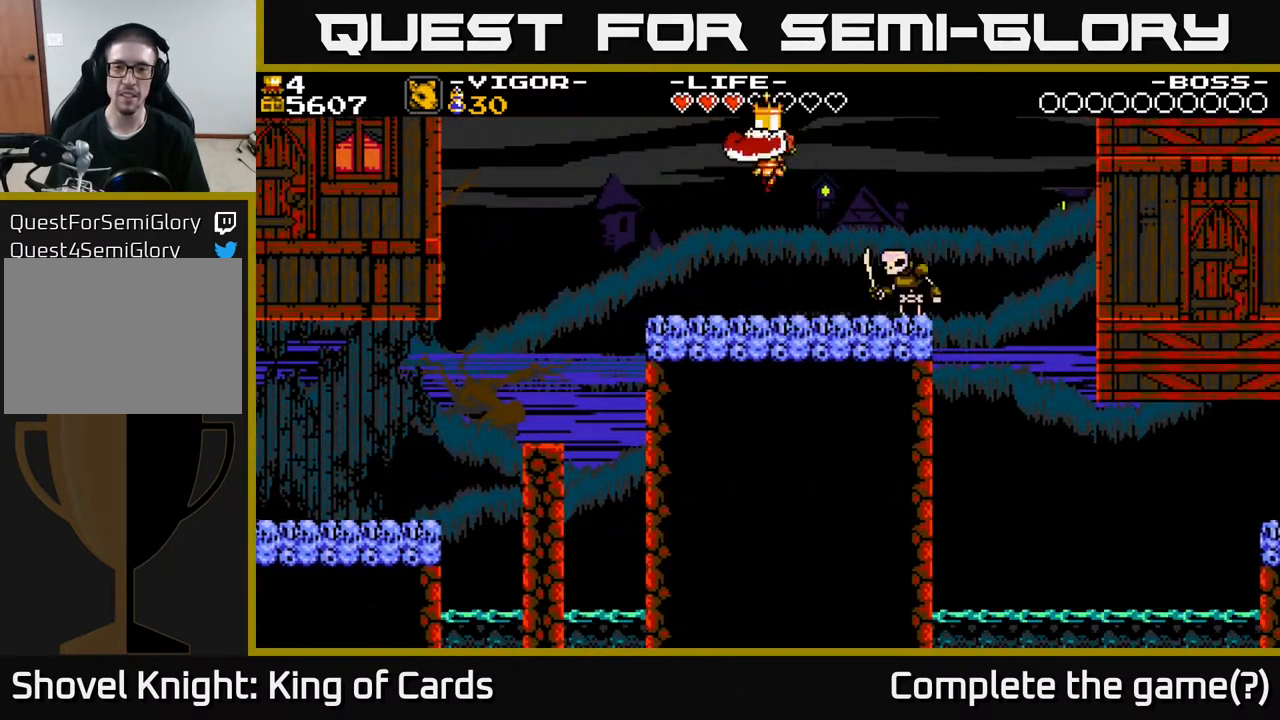
{"buttons": ["X", "DPAD_RIGHT"], "events": [[350, "DPAD_RIGHT", "down"], [433, "X", "down"]]}
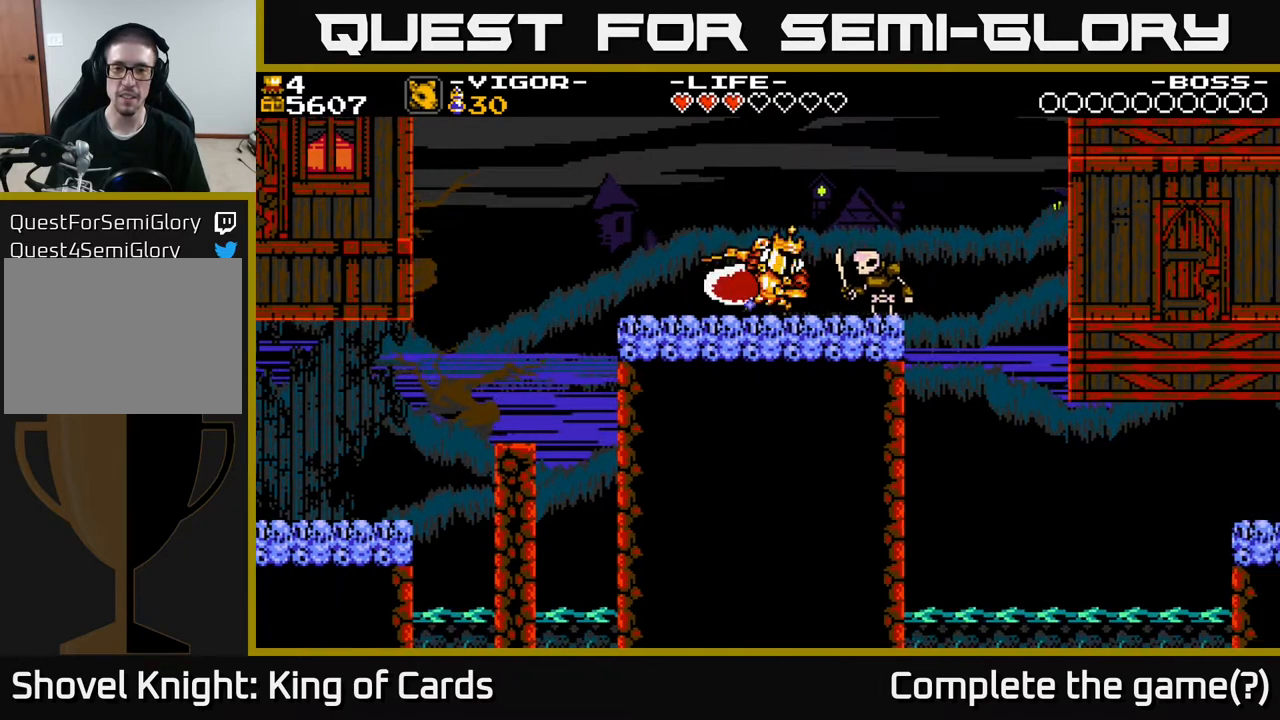
{"buttons": [], "events": [[33, "X", "up"], [83, "DPAD_RIGHT", "up"]]}
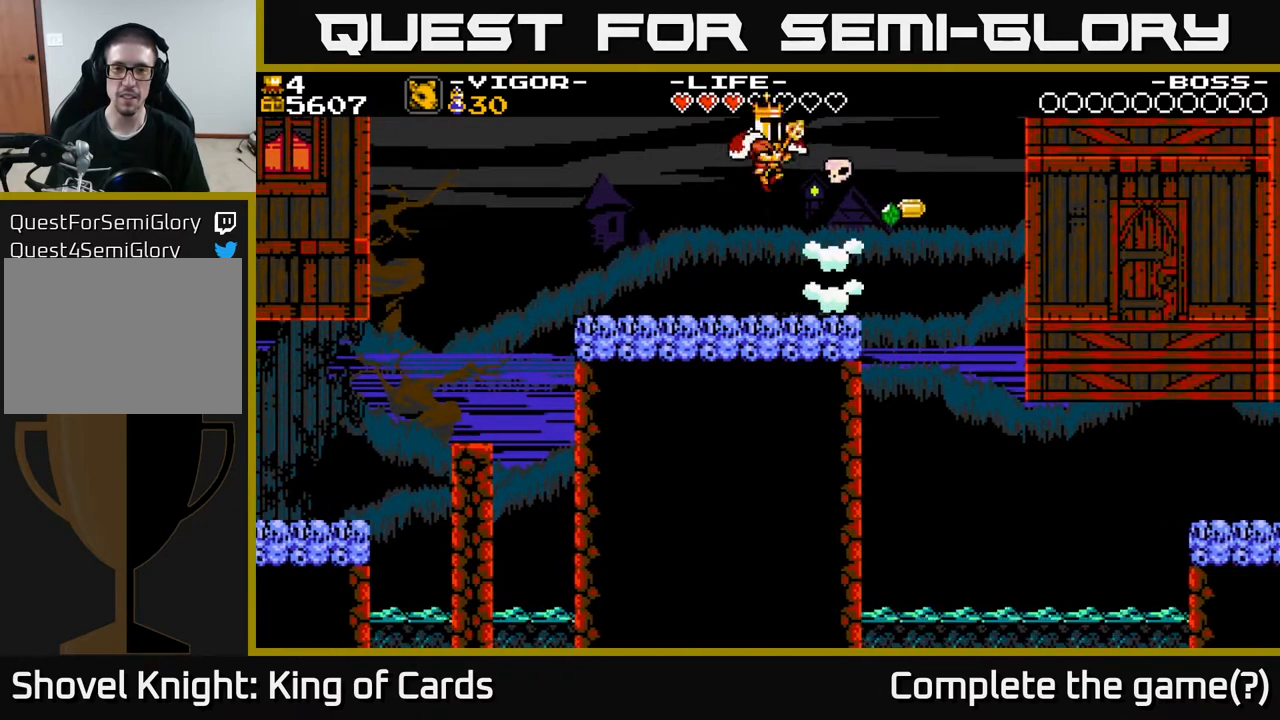
{"buttons": [], "events": []}
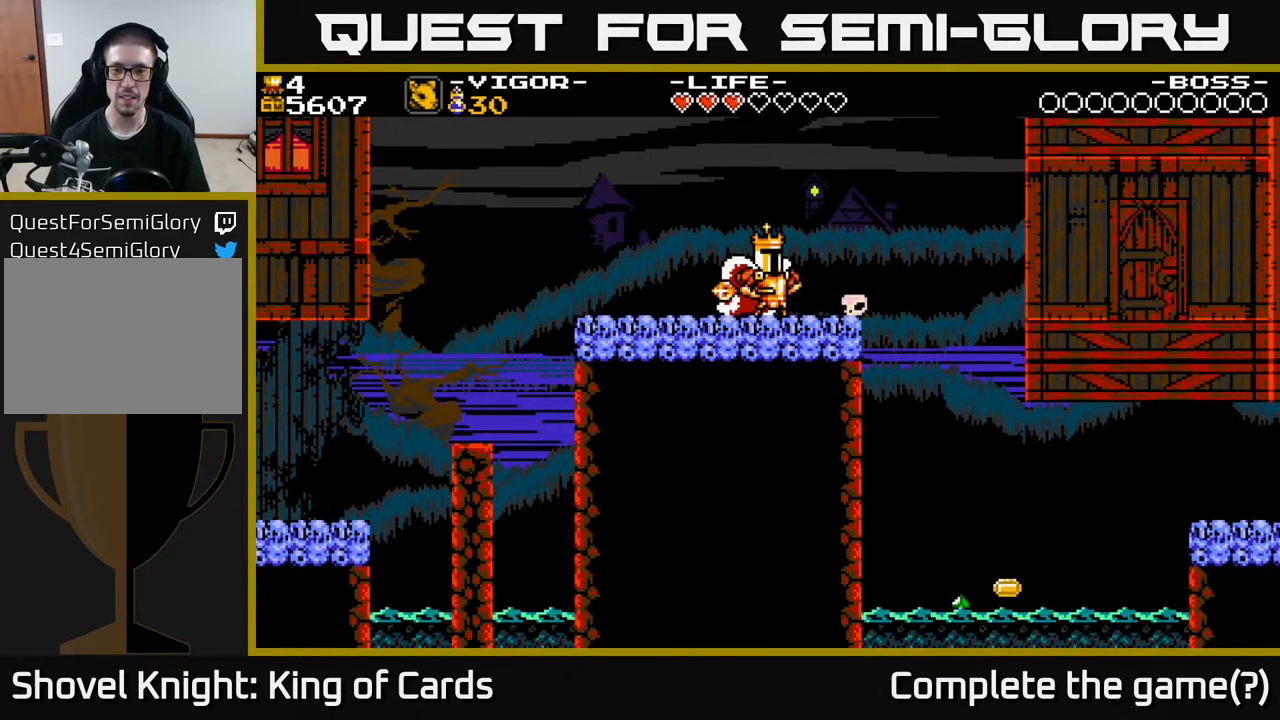
{"buttons": [], "events": []}
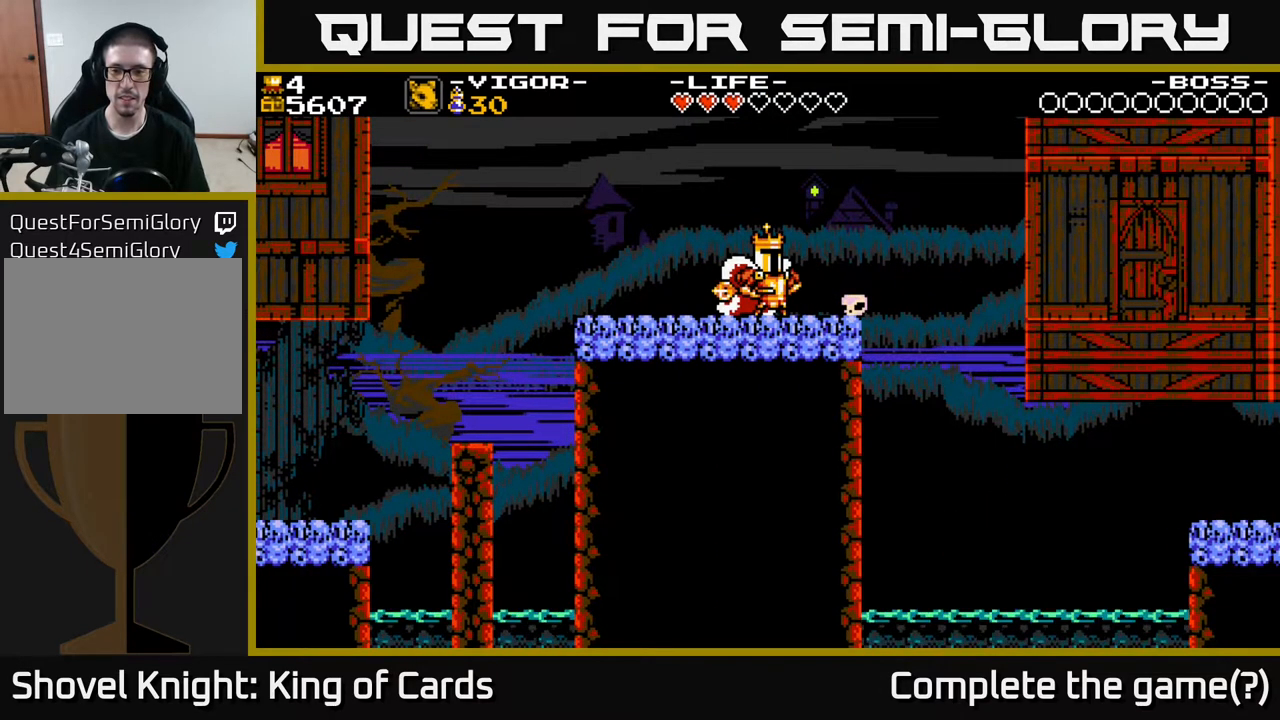
{"buttons": [], "events": []}
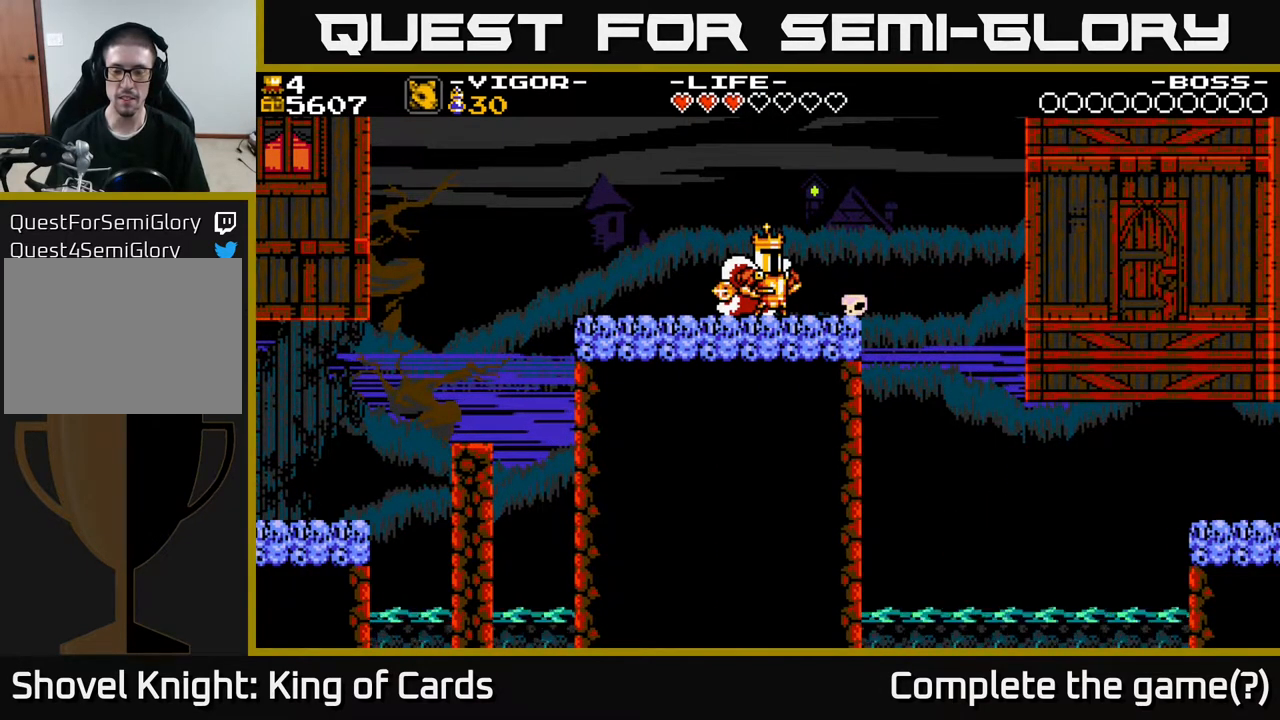
{"buttons": [], "events": []}
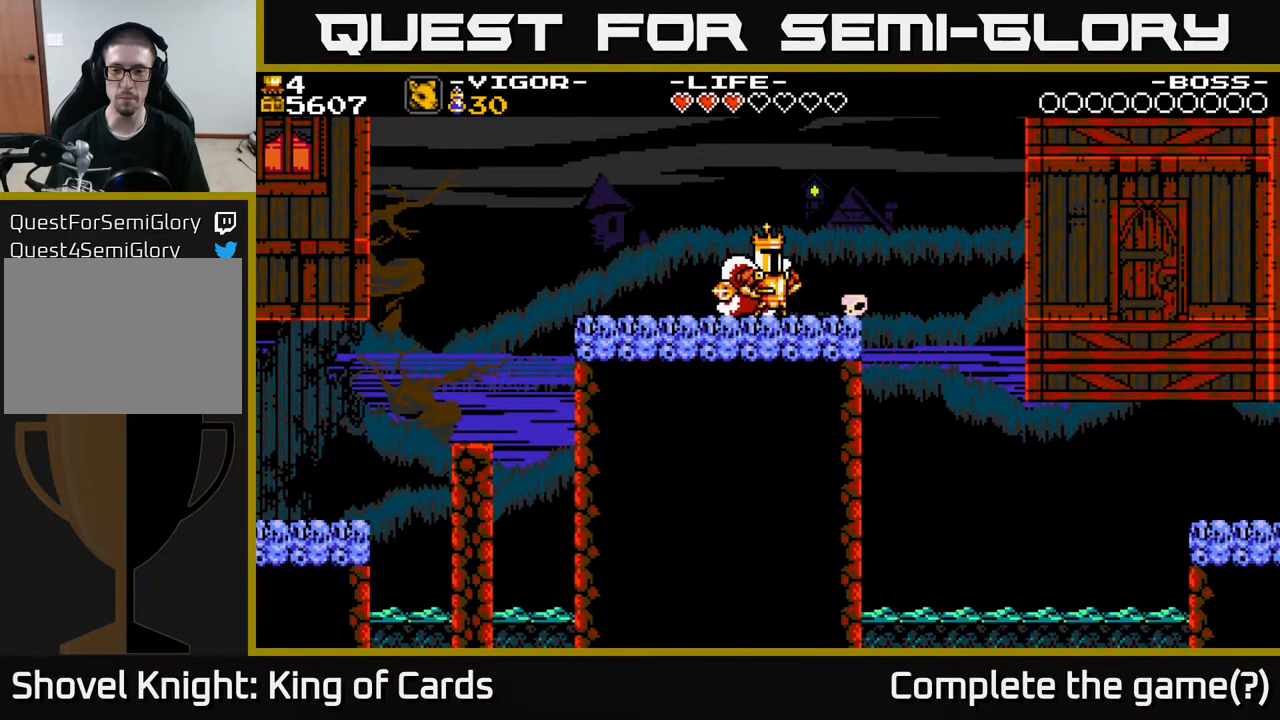
{"buttons": ["DPAD_RIGHT"], "events": [[50, "DPAD_RIGHT", "down"]]}
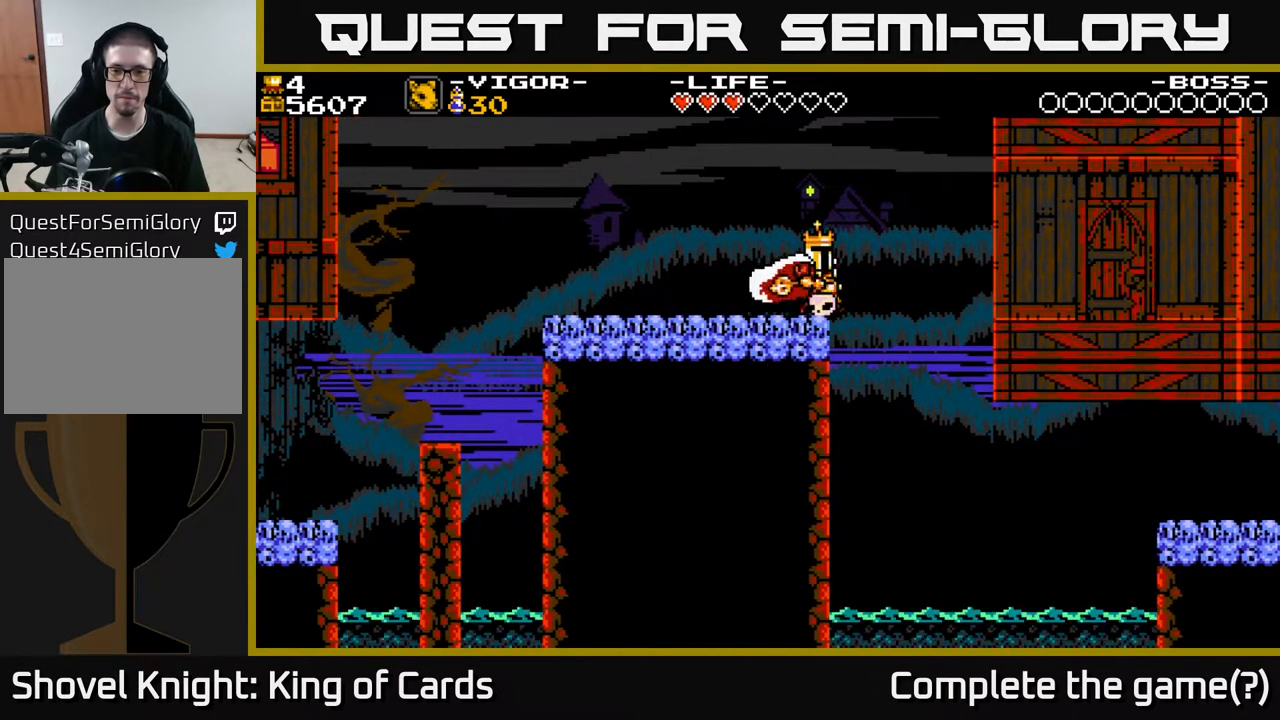
{"buttons": ["DPAD_LEFT"], "events": [[300, "DPAD_RIGHT", "up"], [417, "DPAD_LEFT", "down"]]}
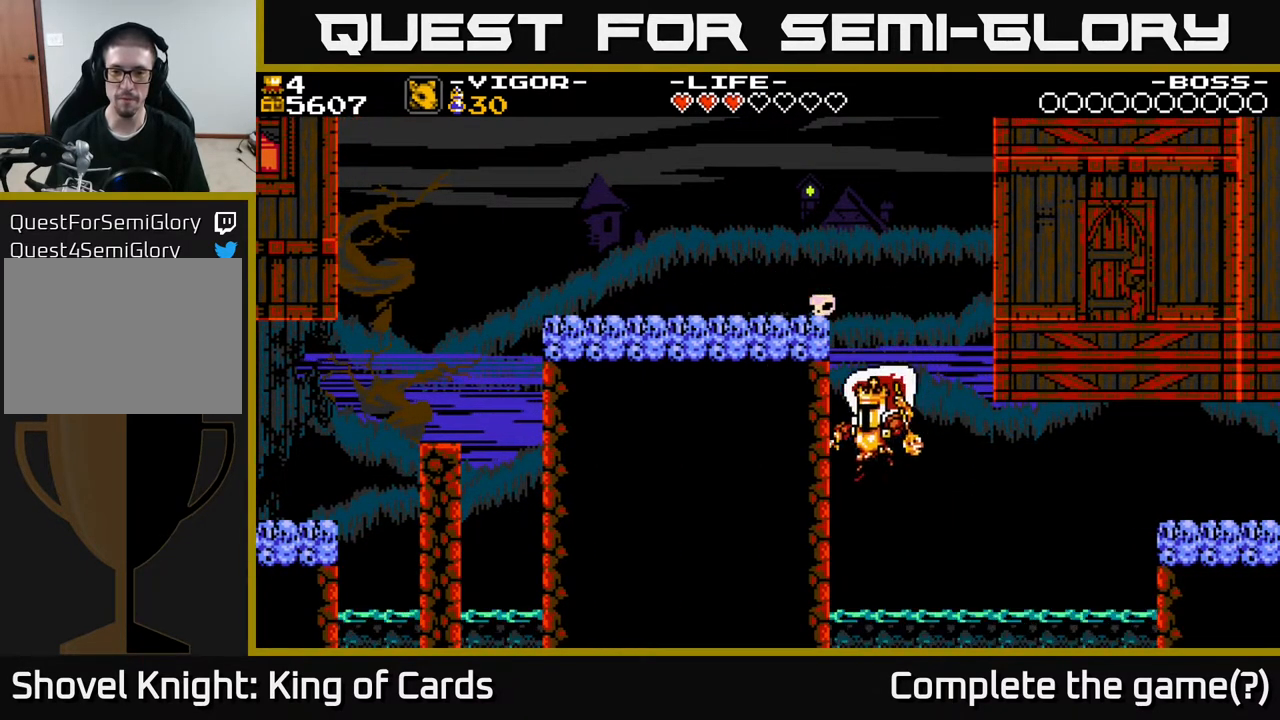
{"buttons": ["DPAD_RIGHT"], "events": [[150, "X", "down"], [300, "DPAD_LEFT", "up"], [317, "DPAD_RIGHT", "down"], [500, "X", "up"]]}
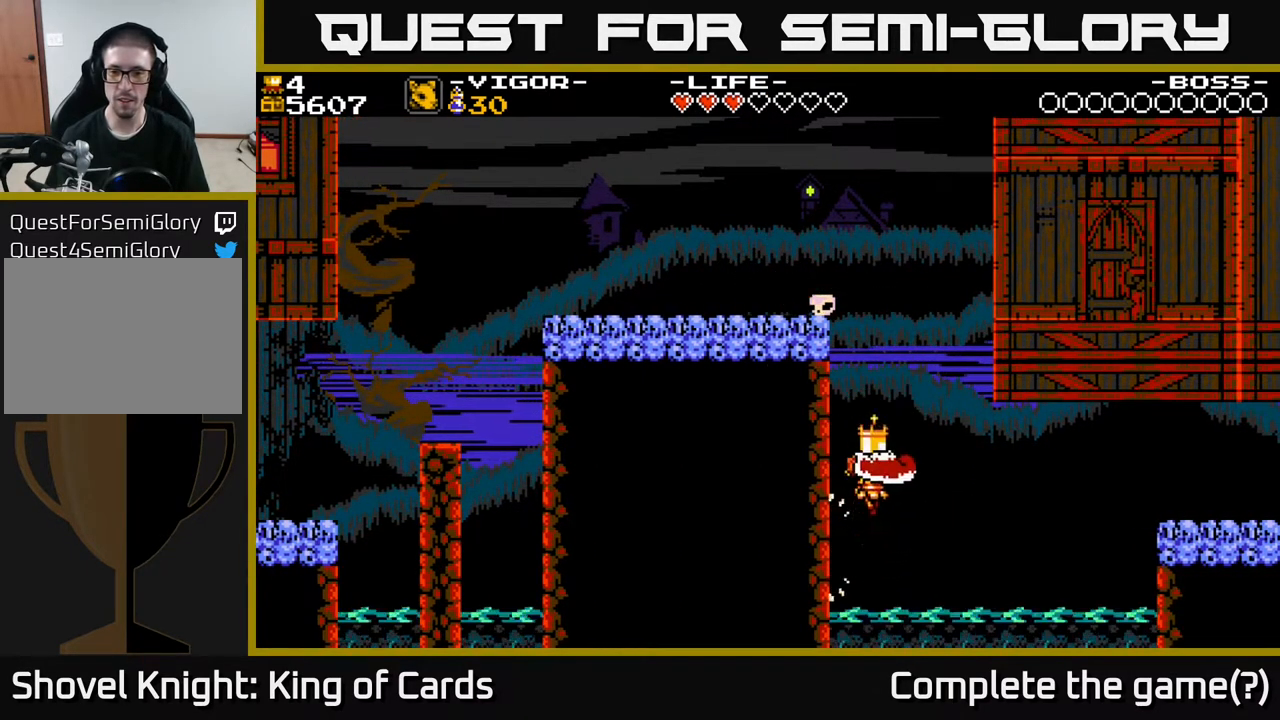
{"buttons": ["X", "DPAD_RIGHT"], "events": [[467, "X", "down"]]}
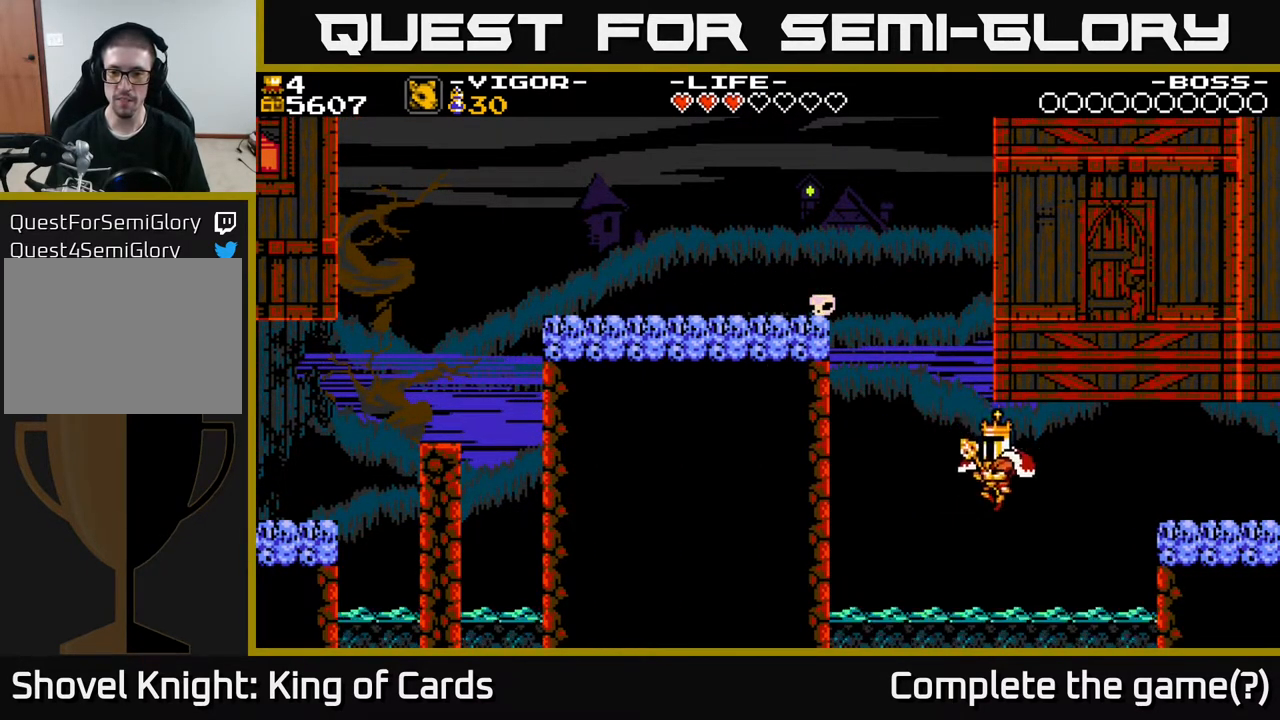
{"buttons": ["A", "DPAD_RIGHT"], "events": [[283, "X", "up"], [333, "X", "down"], [450, "A", "down"], [467, "X", "up"]]}
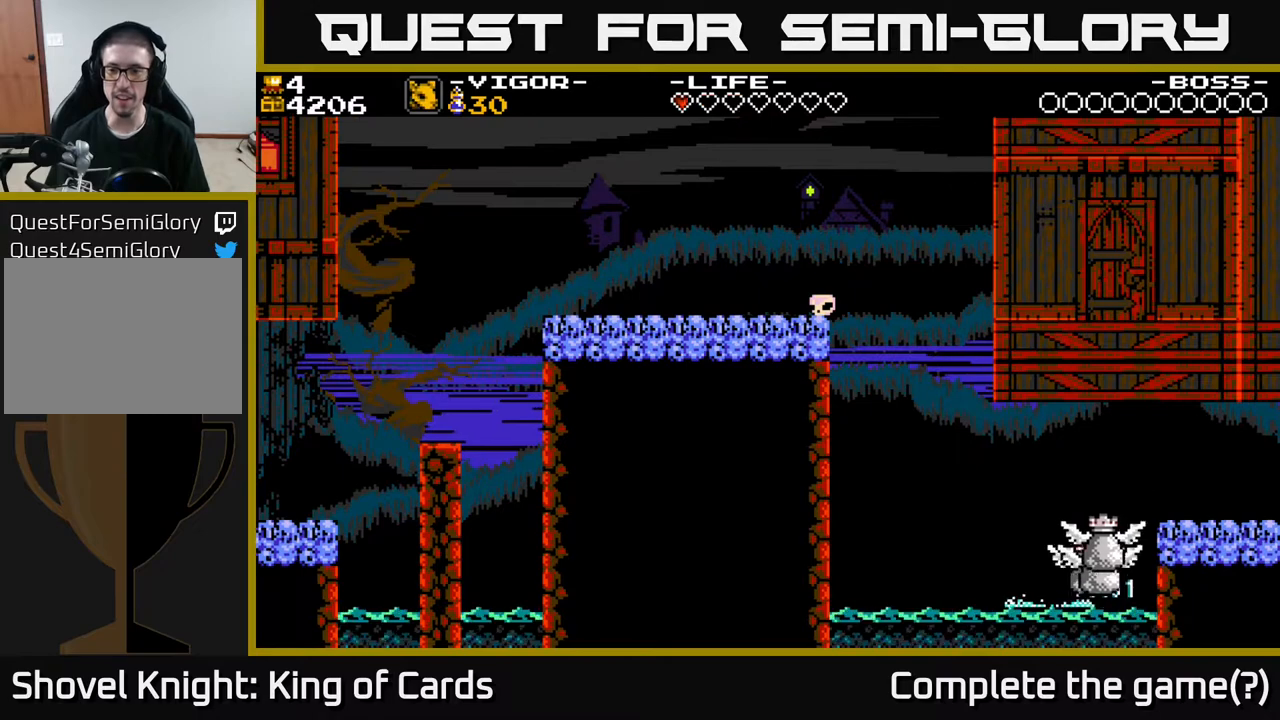
{"buttons": ["DPAD_RIGHT"], "events": [[50, "X", "down"], [133, "X", "up"], [217, "X", "down"], [333, "X", "up"], [500, "A", "up"]]}
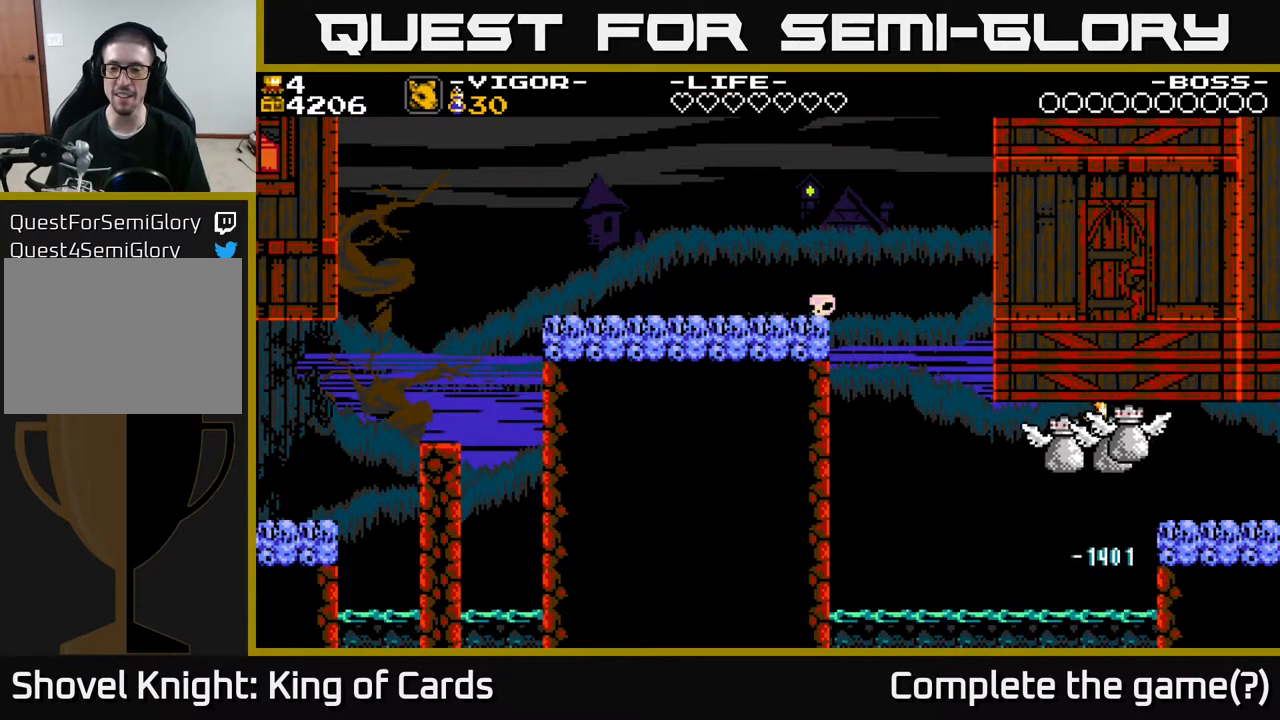
{"buttons": [], "events": [[383, "DPAD_RIGHT", "up"]]}
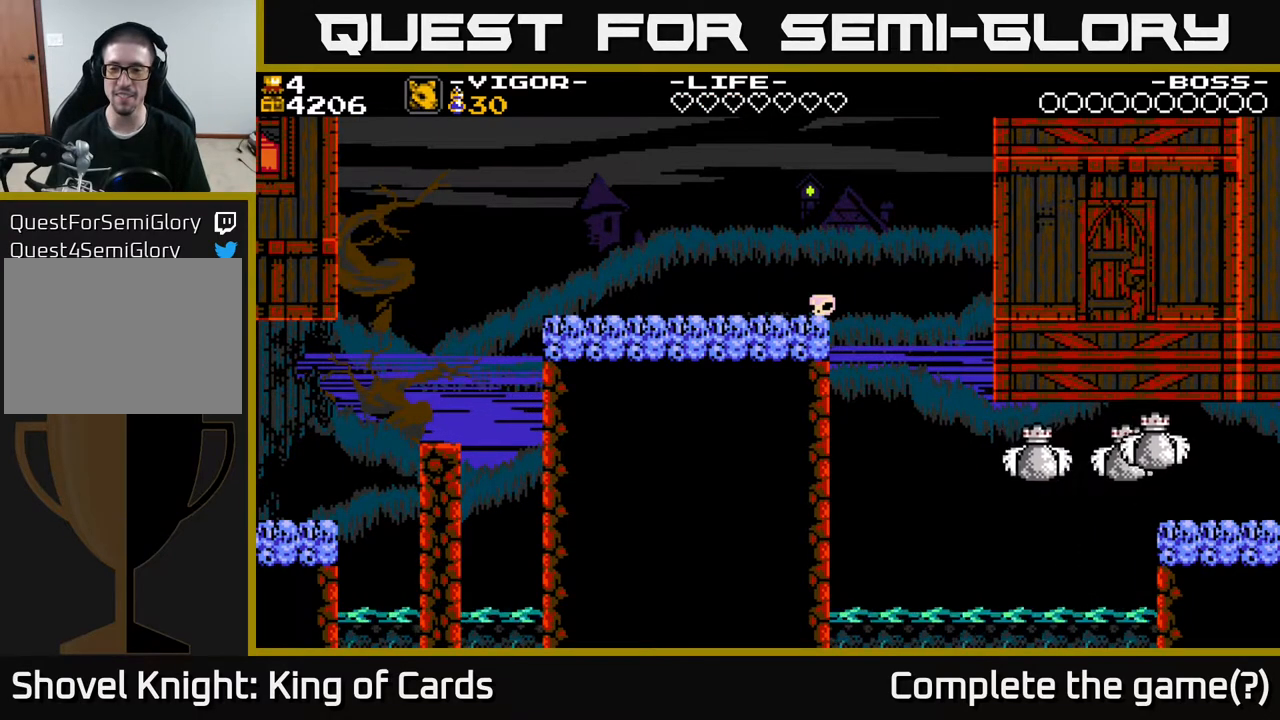
{"buttons": [], "events": []}
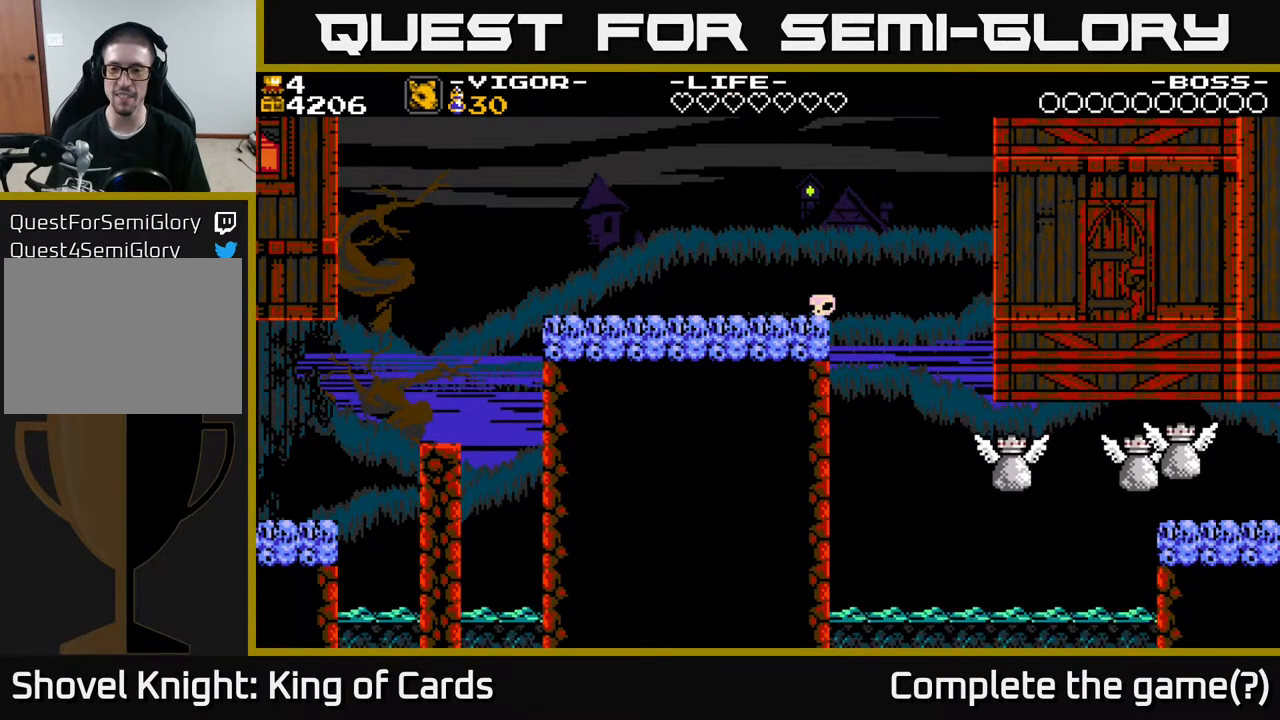
{"buttons": [], "events": []}
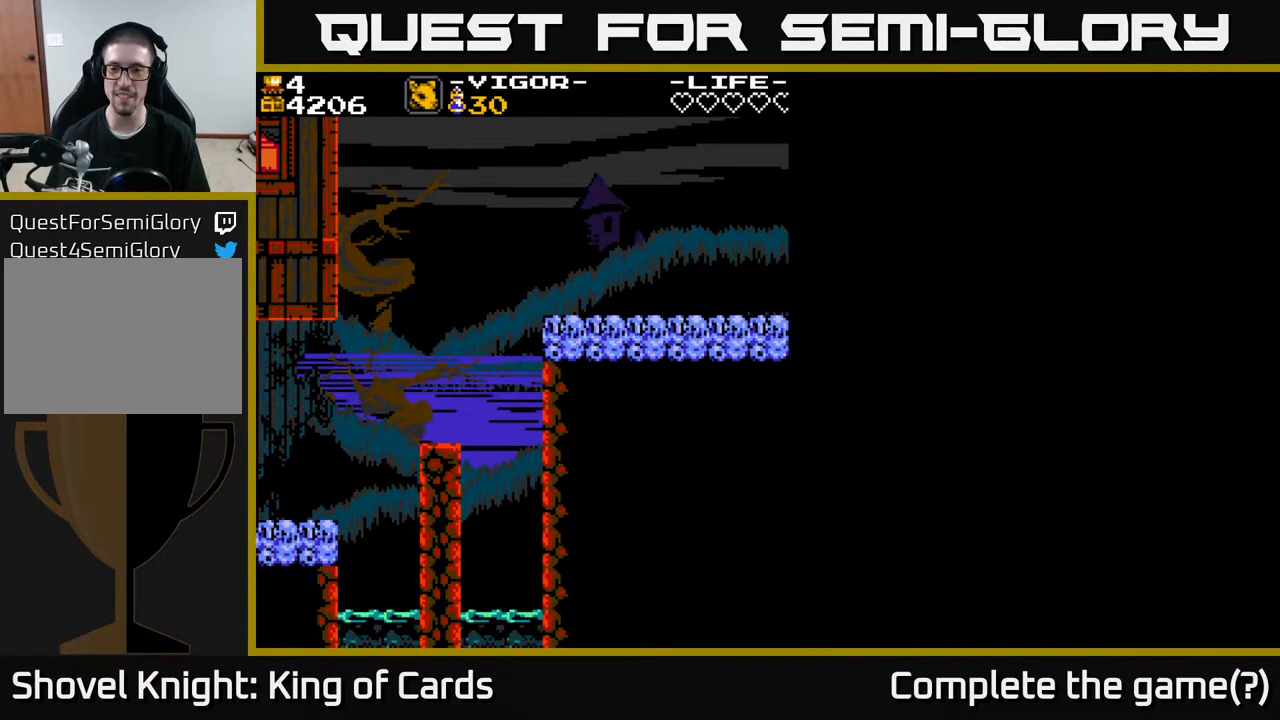
{"buttons": [], "events": []}
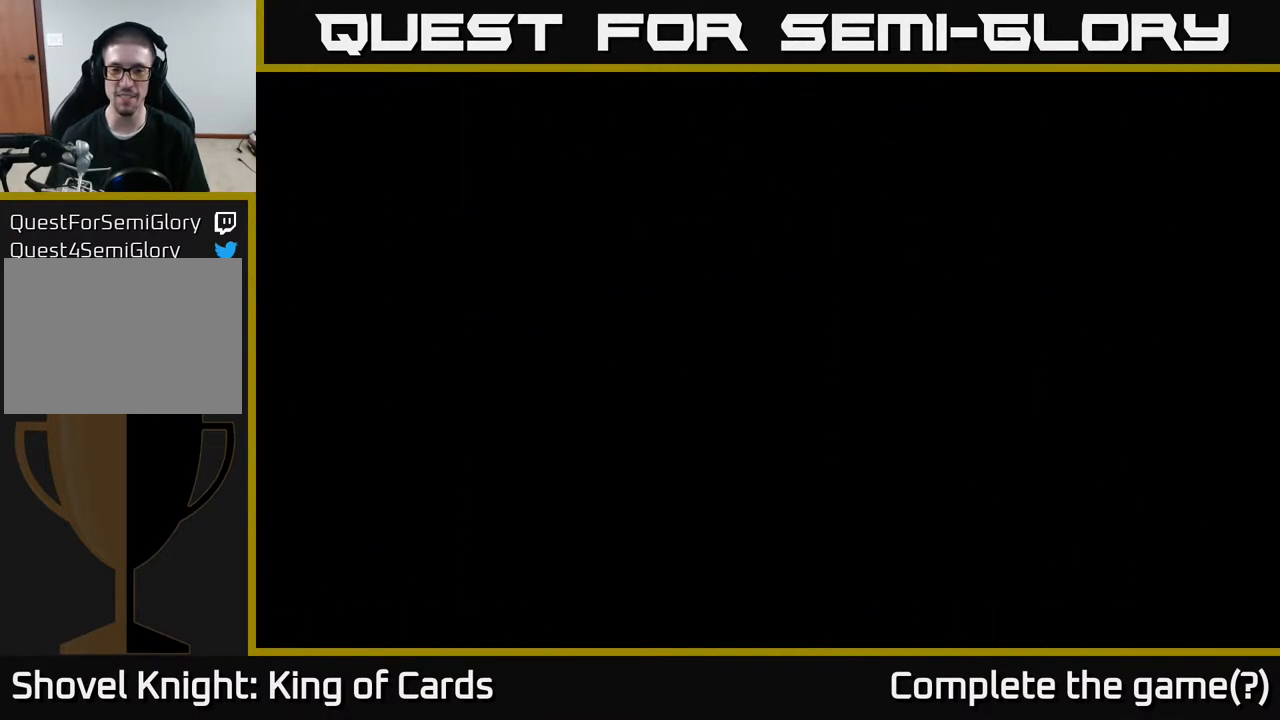
{"buttons": [], "events": []}
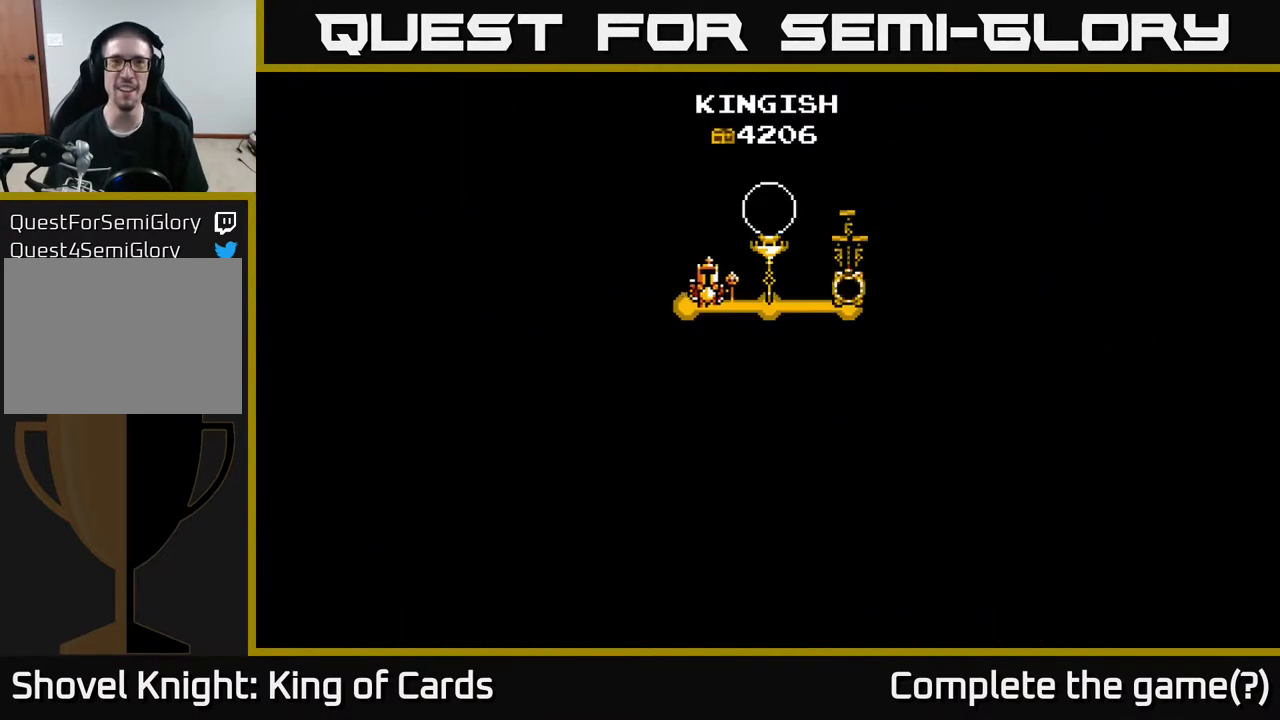
{"buttons": [], "events": []}
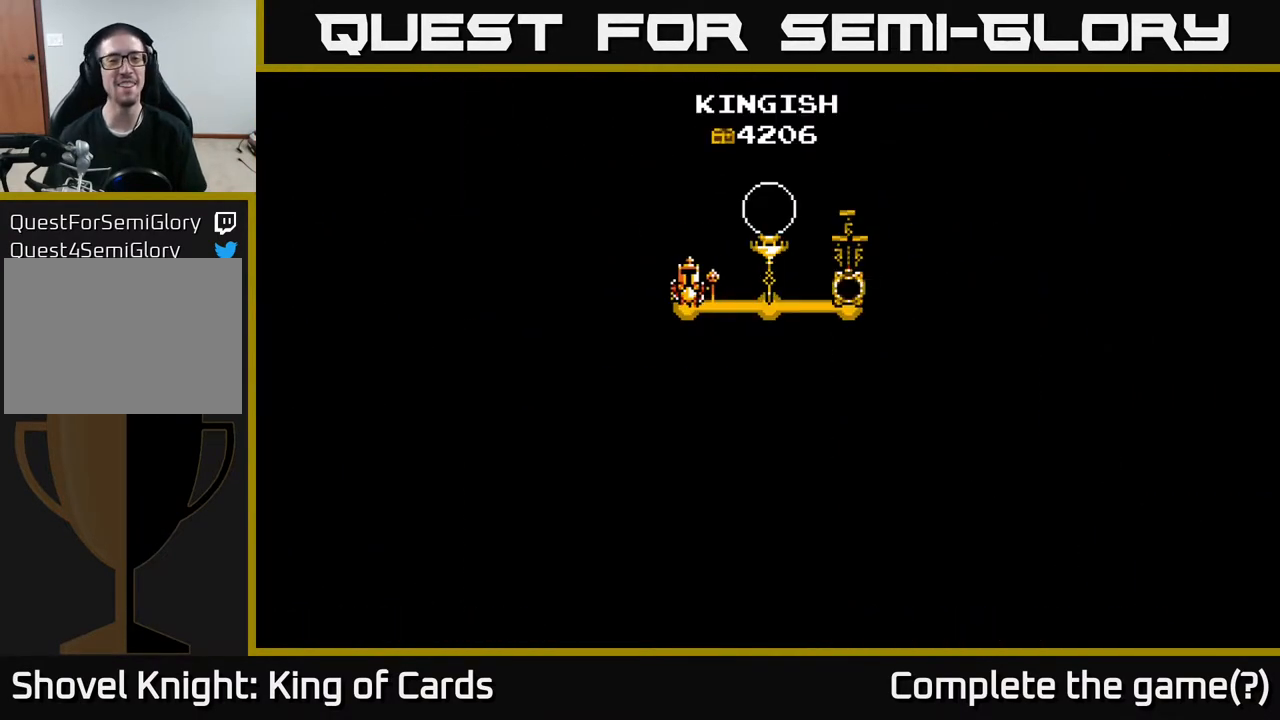
{"buttons": [], "events": []}
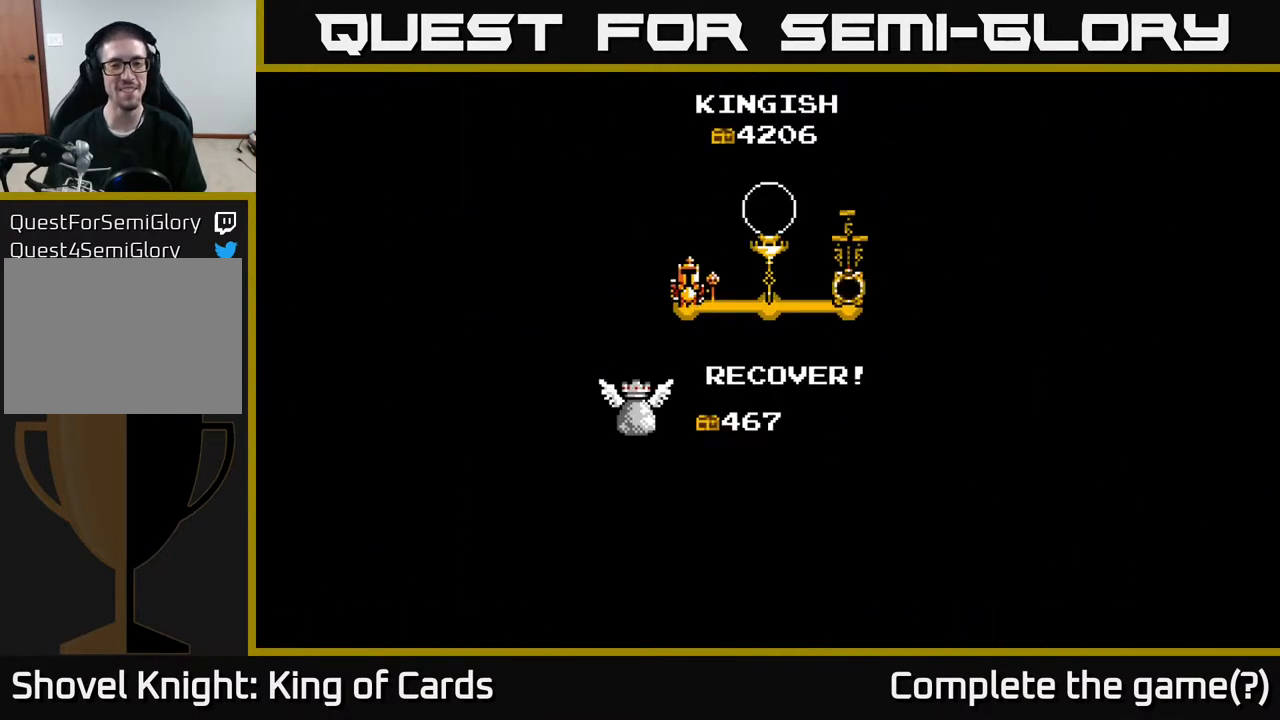
{"buttons": [], "events": []}
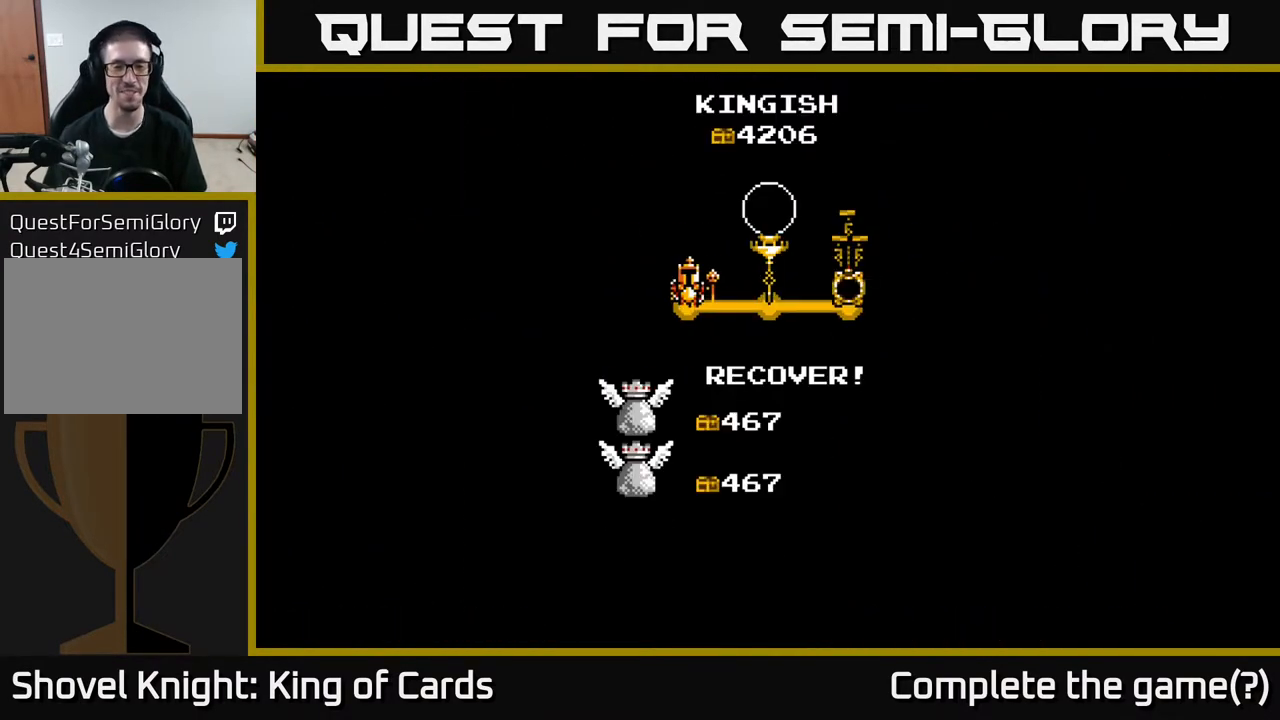
{"buttons": [], "events": []}
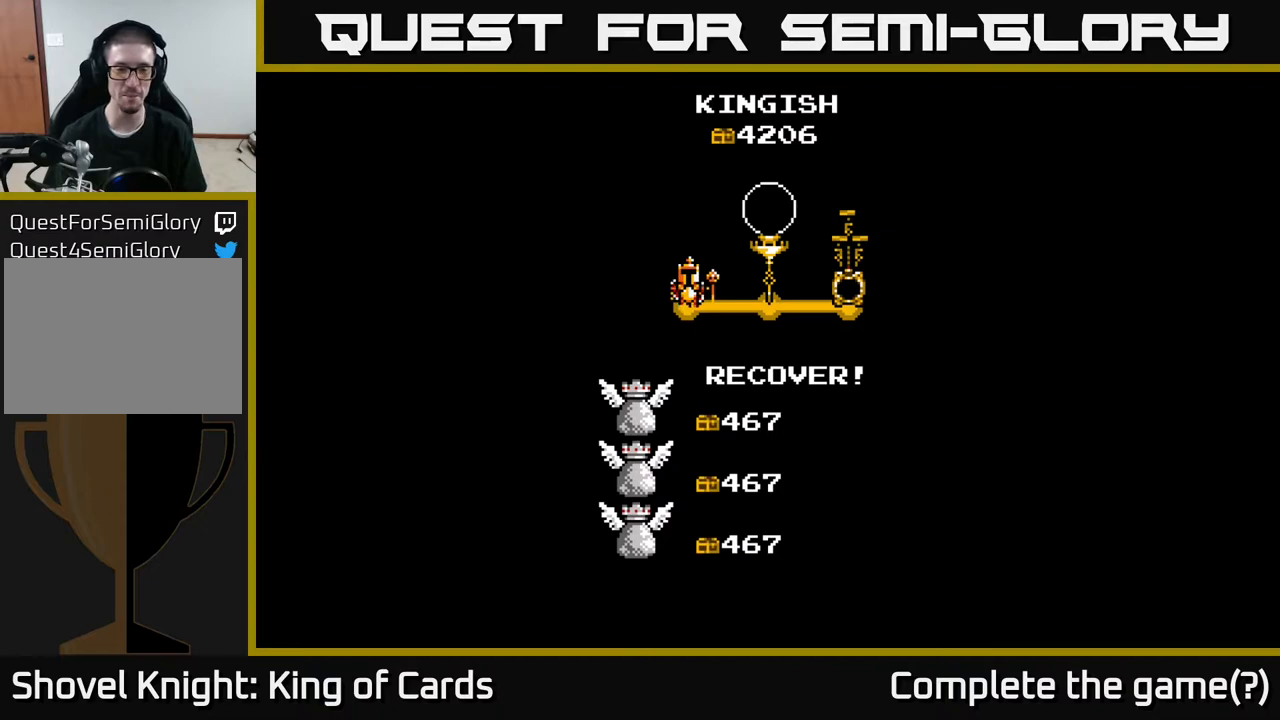
{"buttons": [], "events": [[250, "A", "down"], [483, "A", "up"]]}
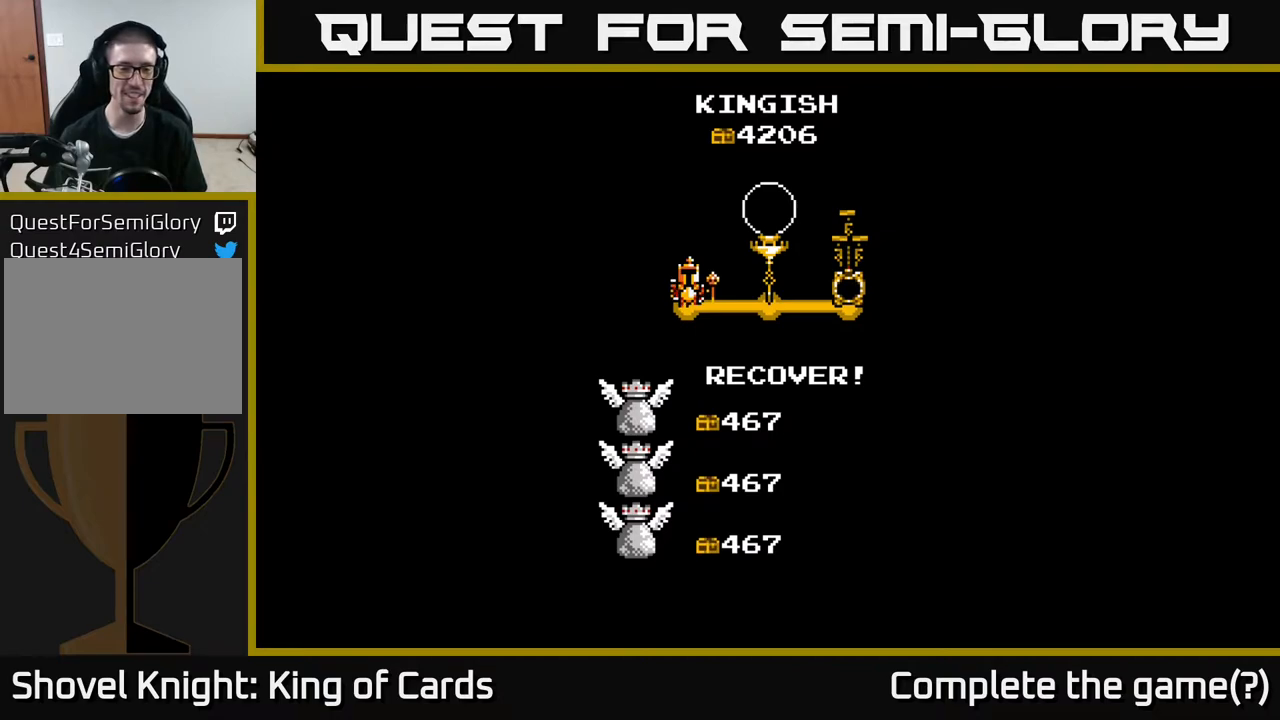
{"buttons": ["A"], "events": [[100, "A", "down"], [250, "A", "up"], [383, "A", "down"]]}
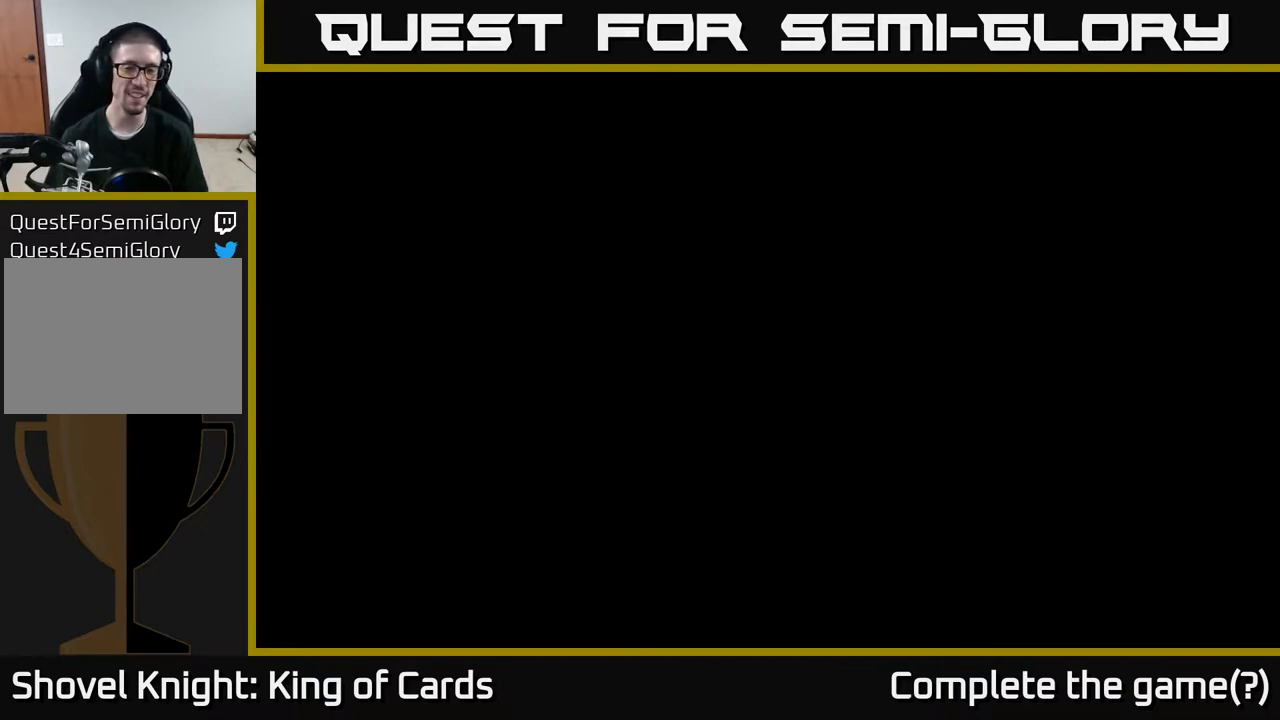
{"buttons": [], "events": [[50, "A", "up"]]}
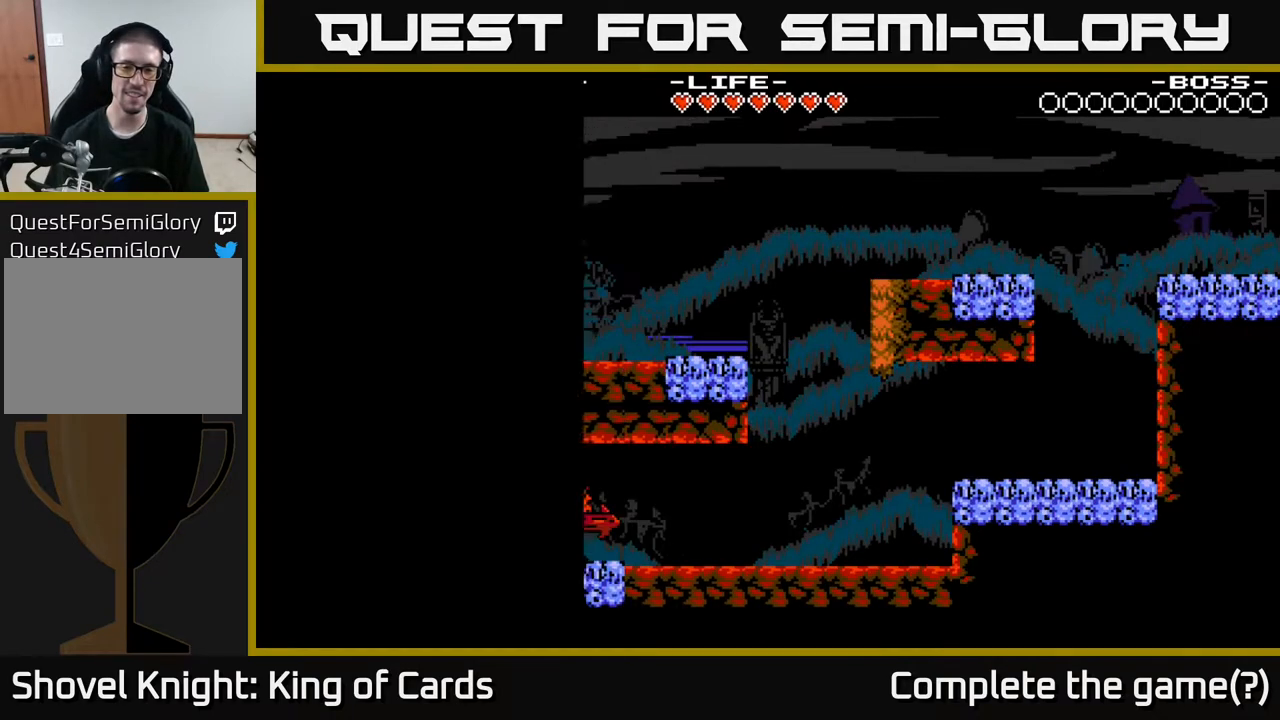
{"buttons": ["DPAD_RIGHT"], "events": [[183, "DPAD_RIGHT", "down"]]}